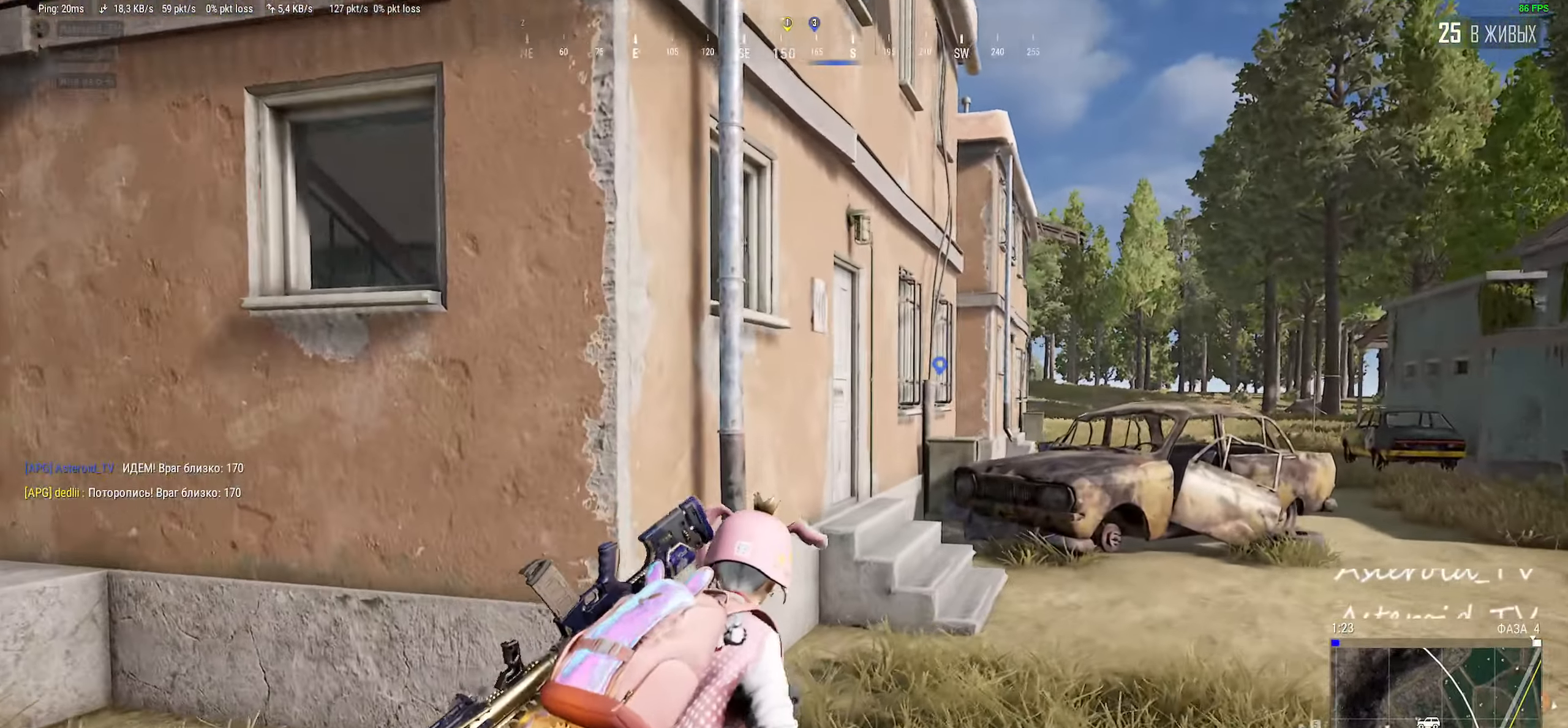
Gameplay with keyboard and mouse; each line is a JSON object with the keys and mouse buttons held at the frame after it. "events" lists presses ("down") and releases ("up") of "a", "ctrl", "d", "e", "f", "q", "r", "s", "shift", "space", "tab", "w", "mouse_left", "mouse_wheel", "mouse_right", "mouse_mb4" and "mouse_mb5" between this image and that frame as [ms after this image, input, new state], when the widget could be followed in between. "mouse_left", "mouse_wheel", "mouse_right", "mouse_mb4", "mouse_mb5" = the "left", "wheel", "right", "mb4", "mb5" buttons of the "mouse" list. No other keys are recorded. "wheel" means that the mouse wheel is clicked or scrolled. Mouse movement is not recorded.
{"keys": ["d"], "mouse": []}
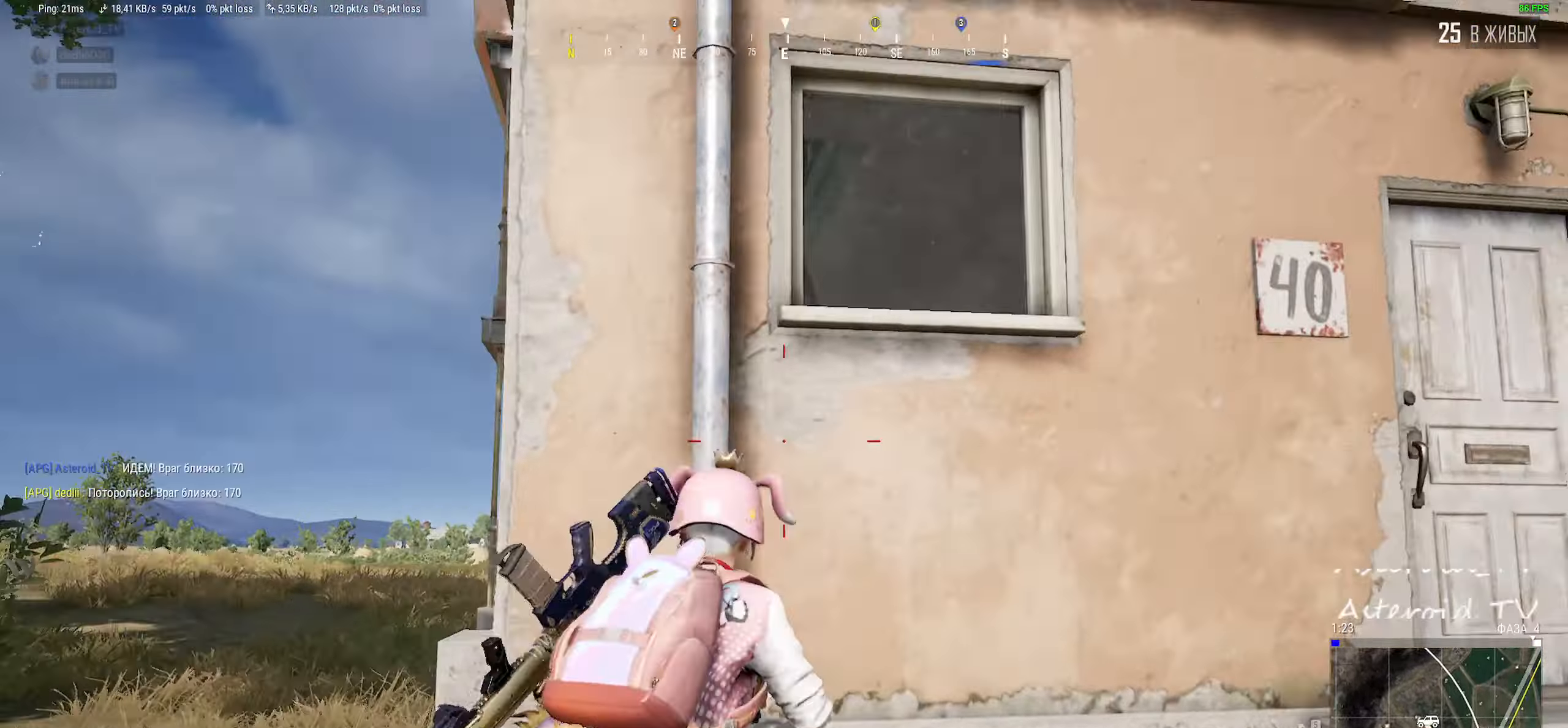
{"keys": ["a"], "mouse": [], "events": [[33, "s", "down"], [267, "a", "down"], [383, "d", "up"], [400, "s", "up"]]}
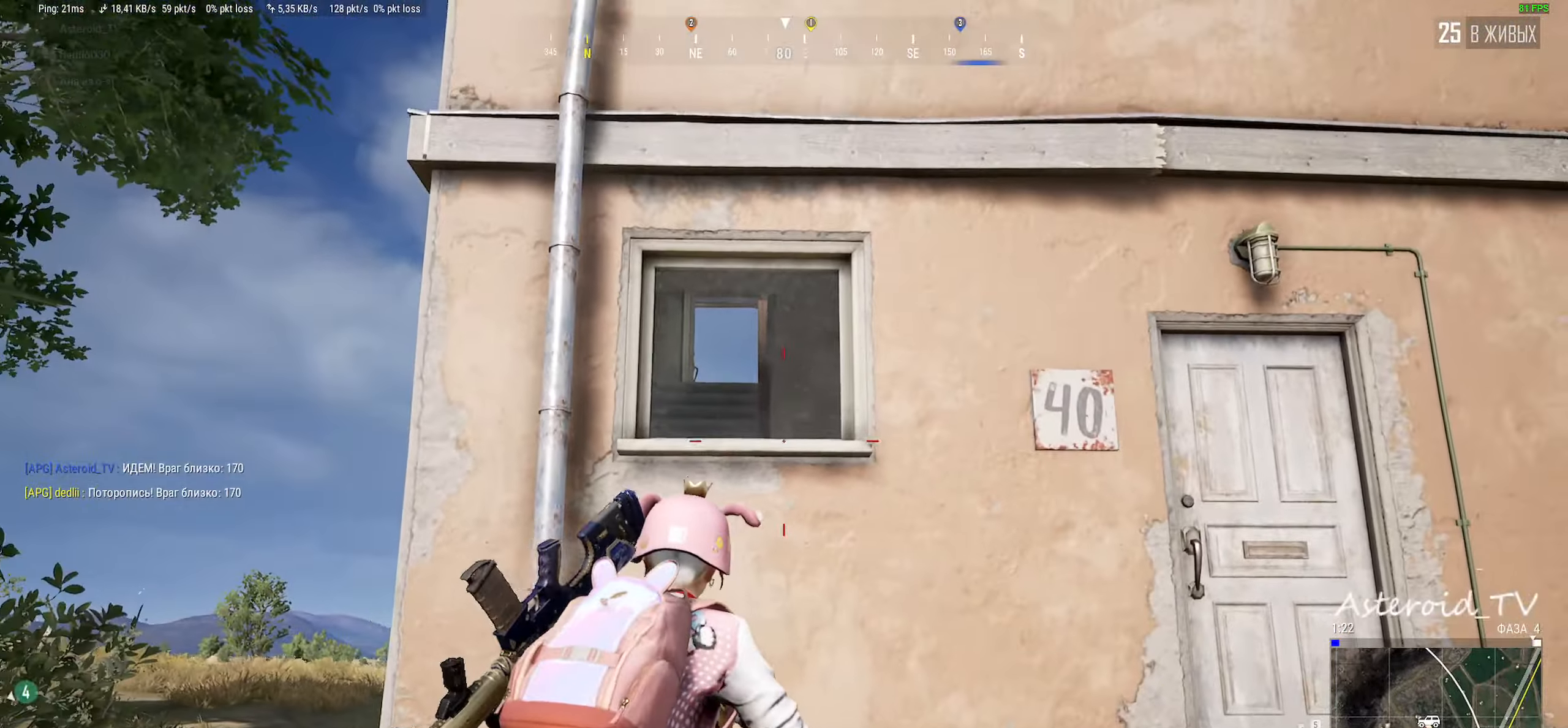
{"keys": ["a"], "mouse": [], "events": [[67, "w", "down"], [250, "a", "up"], [300, "ctrl", "down"], [333, "w", "up"], [400, "a", "down"], [450, "ctrl", "up"]]}
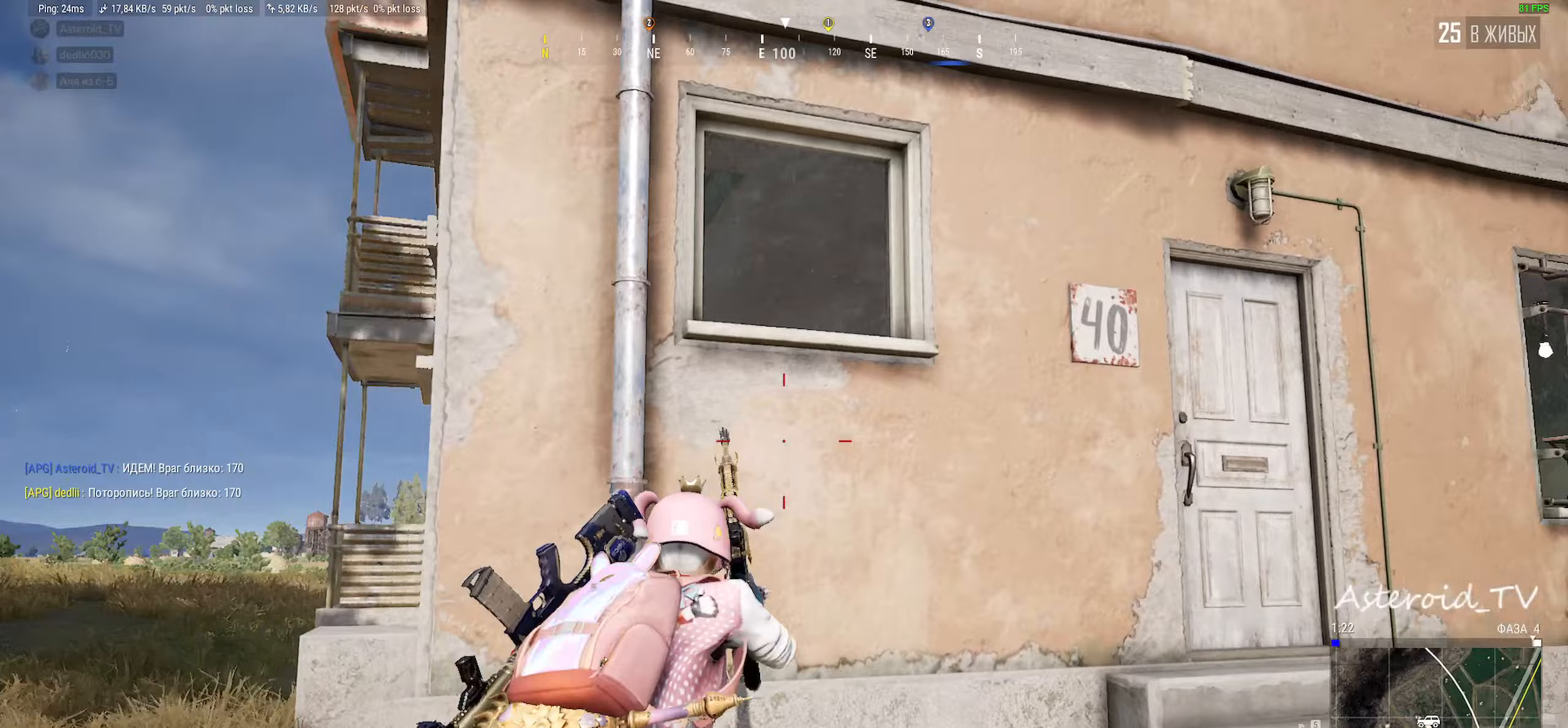
{"keys": ["d"], "mouse": [], "events": [[117, "s", "down"], [183, "d", "down"], [233, "a", "up"], [283, "s", "up"]]}
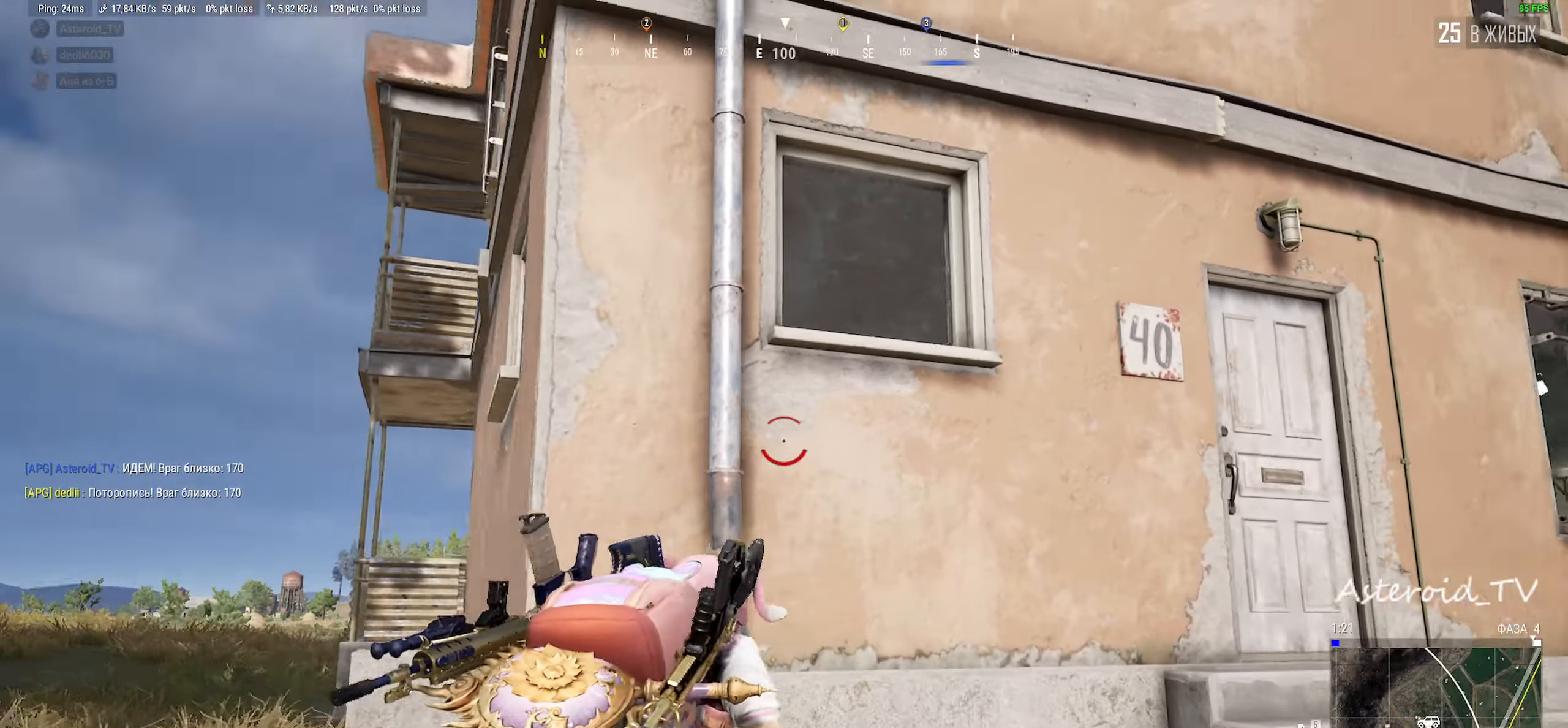
{"keys": ["a"], "mouse": ["left"], "events": [[100, "mouse_left", "down"], [183, "w", "down"], [267, "a", "down"], [367, "d", "up"], [433, "w", "up"]]}
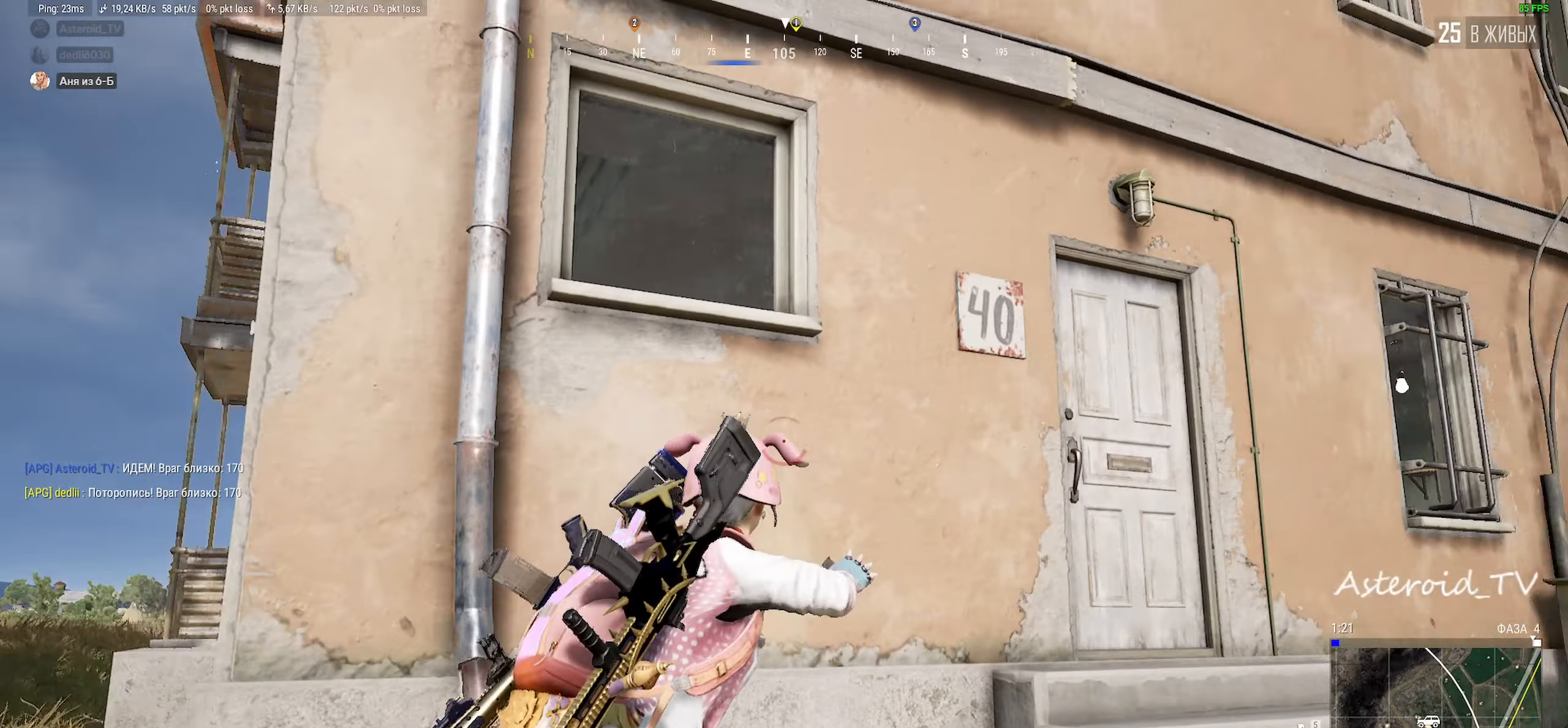
{"keys": ["d", "s"], "mouse": ["left"], "events": [[183, "s", "down"], [217, "r", "down"], [300, "r", "up"], [400, "d", "down"], [433, "a", "up"]]}
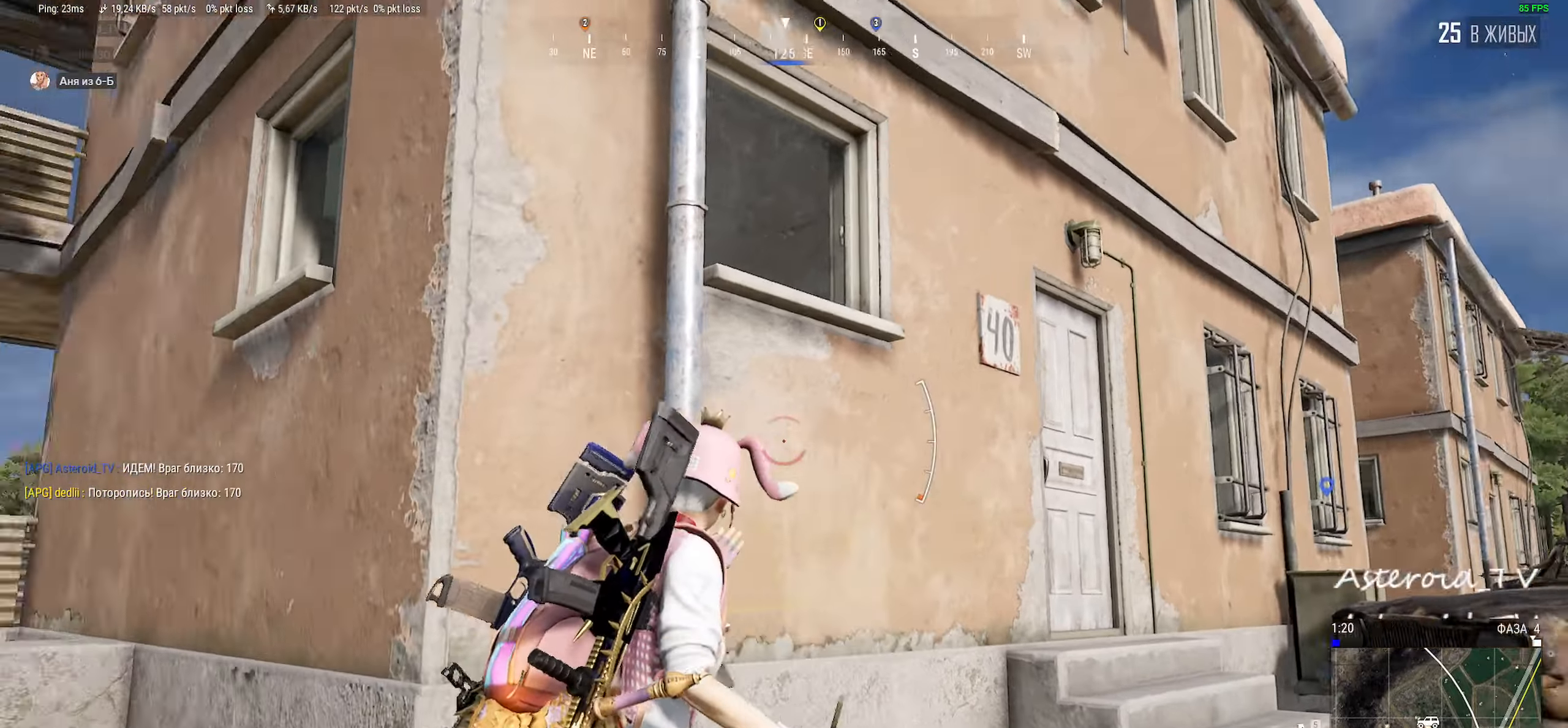
{"keys": ["d"], "mouse": ["left"], "events": [[17, "s", "up"]]}
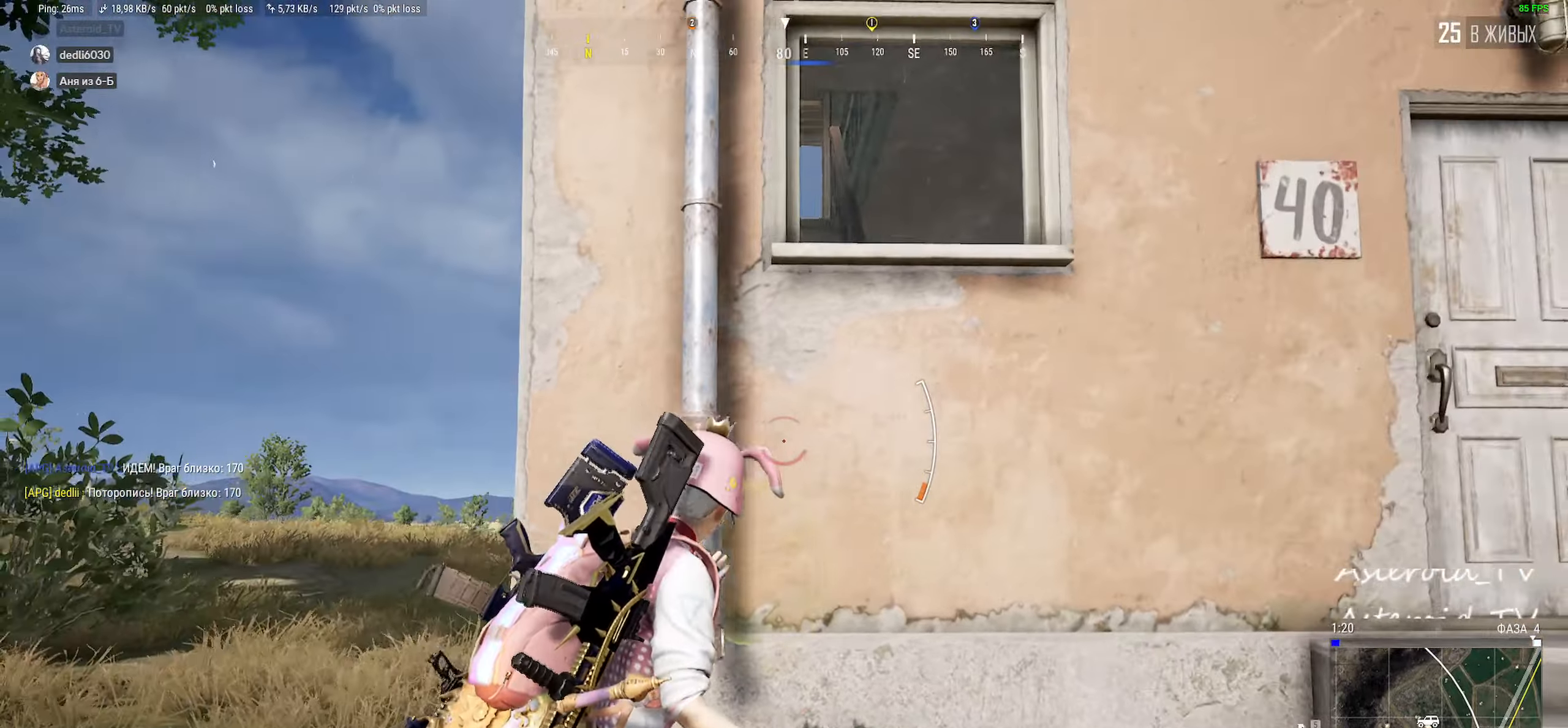
{"keys": ["a"], "mouse": ["left"], "events": [[217, "a", "down"], [217, "d", "up"], [433, "s", "down"], [483, "s", "up"]]}
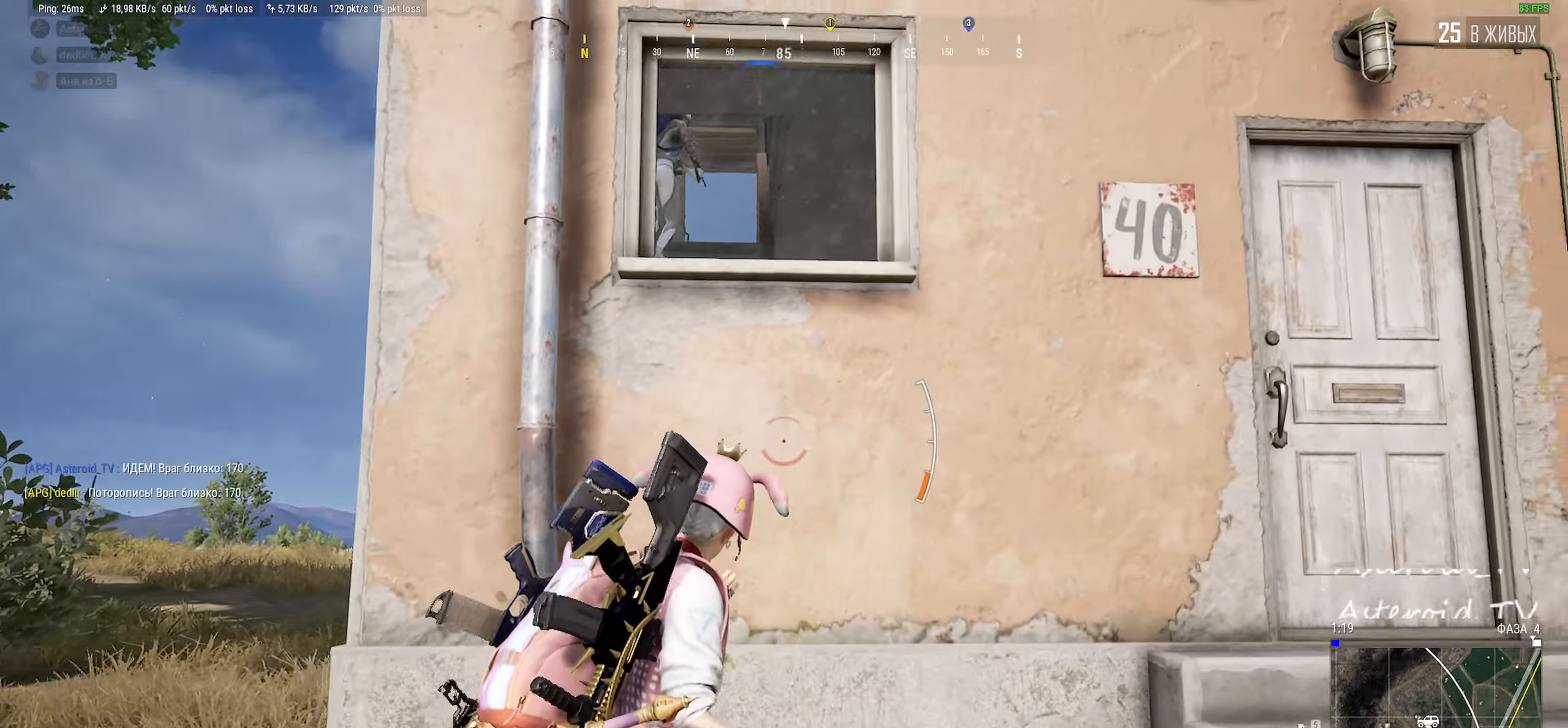
{"keys": ["ctrl", "d", "s"], "mouse": ["left"], "events": [[50, "mouse_right", "down"], [50, "s", "down"], [183, "a", "up"], [200, "d", "down"], [200, "mouse_right", "up"], [383, "ctrl", "down"]]}
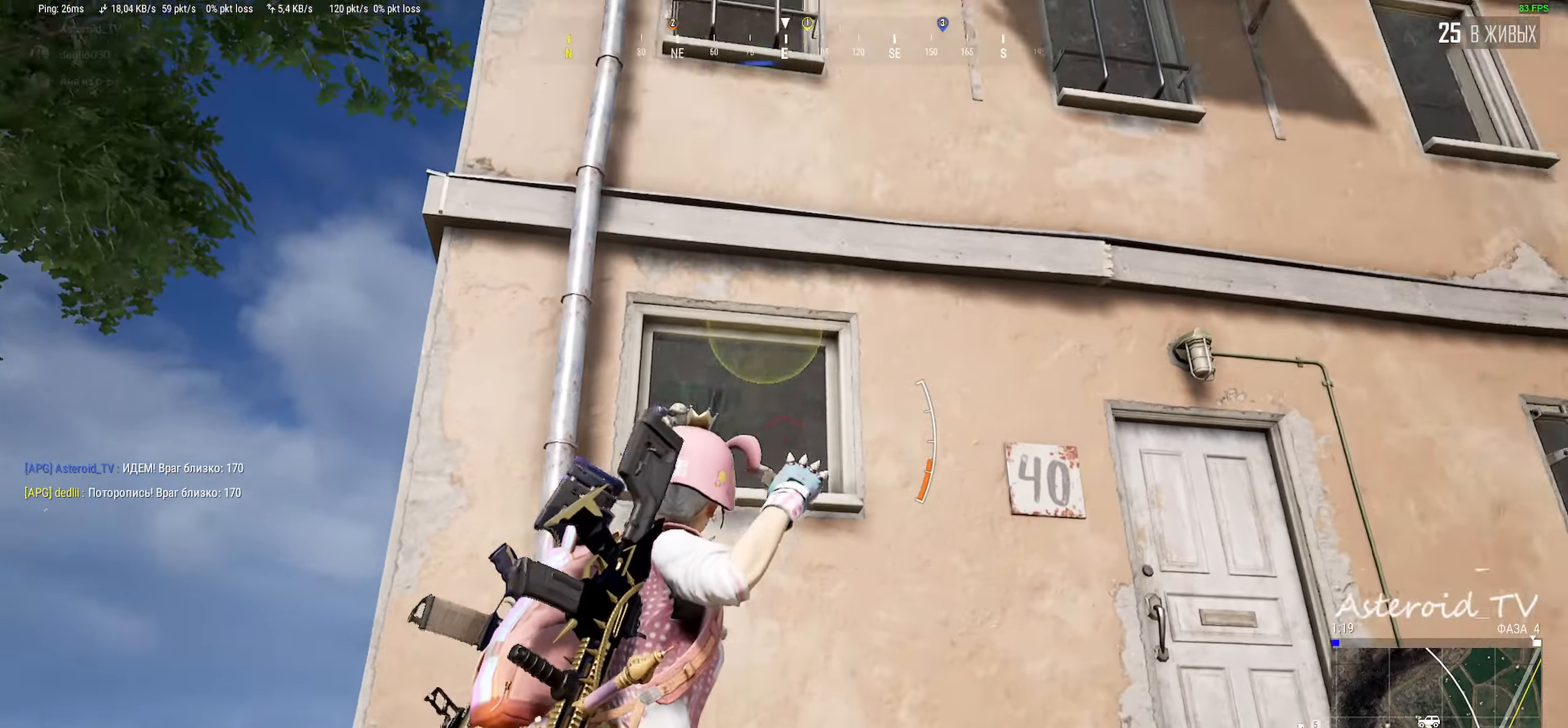
{"keys": [], "mouse": [], "events": [[17, "ctrl", "up"], [200, "s", "up"], [300, "d", "up"], [433, "mouse_left", "up"]]}
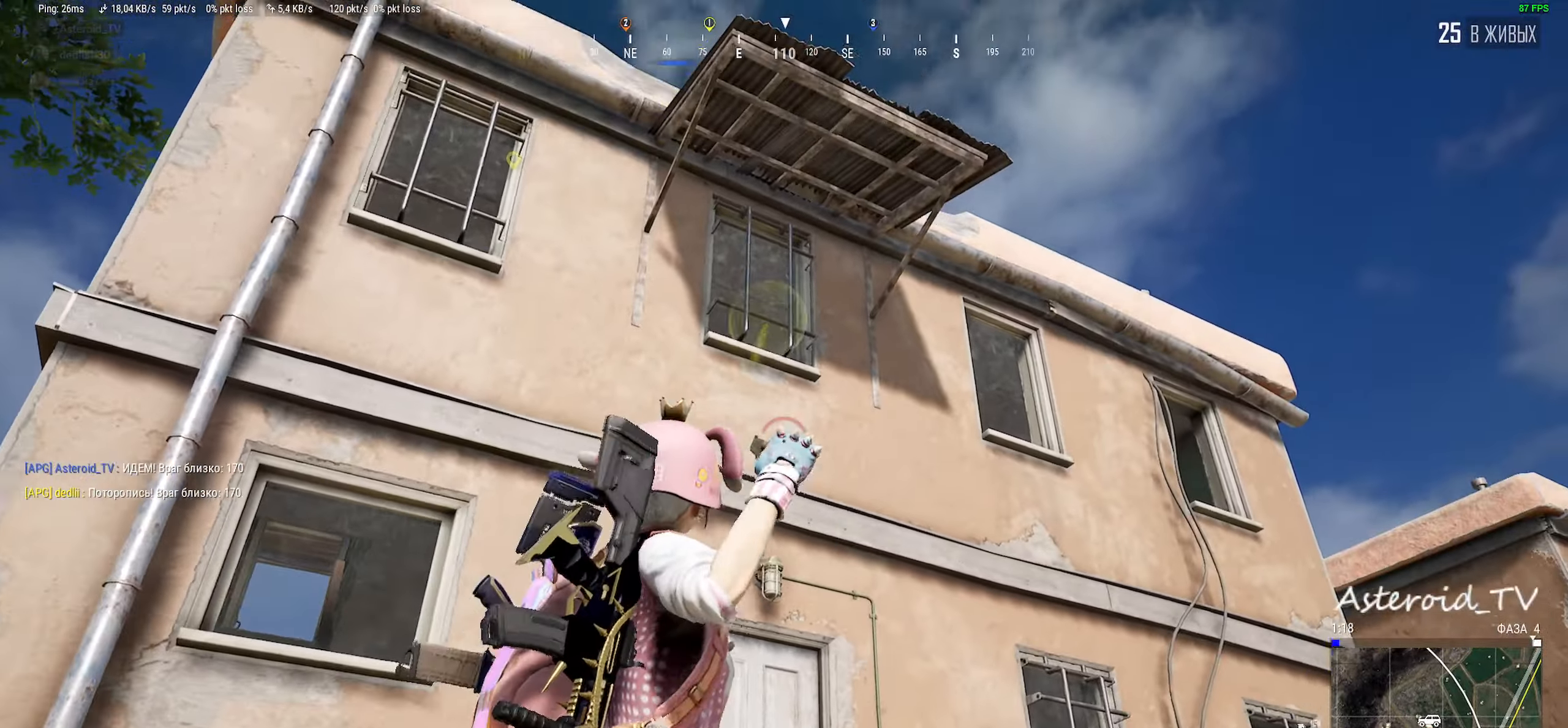
{"keys": ["a"], "mouse": [], "events": [[217, "w", "down"], [500, "a", "down"], [500, "w", "up"]]}
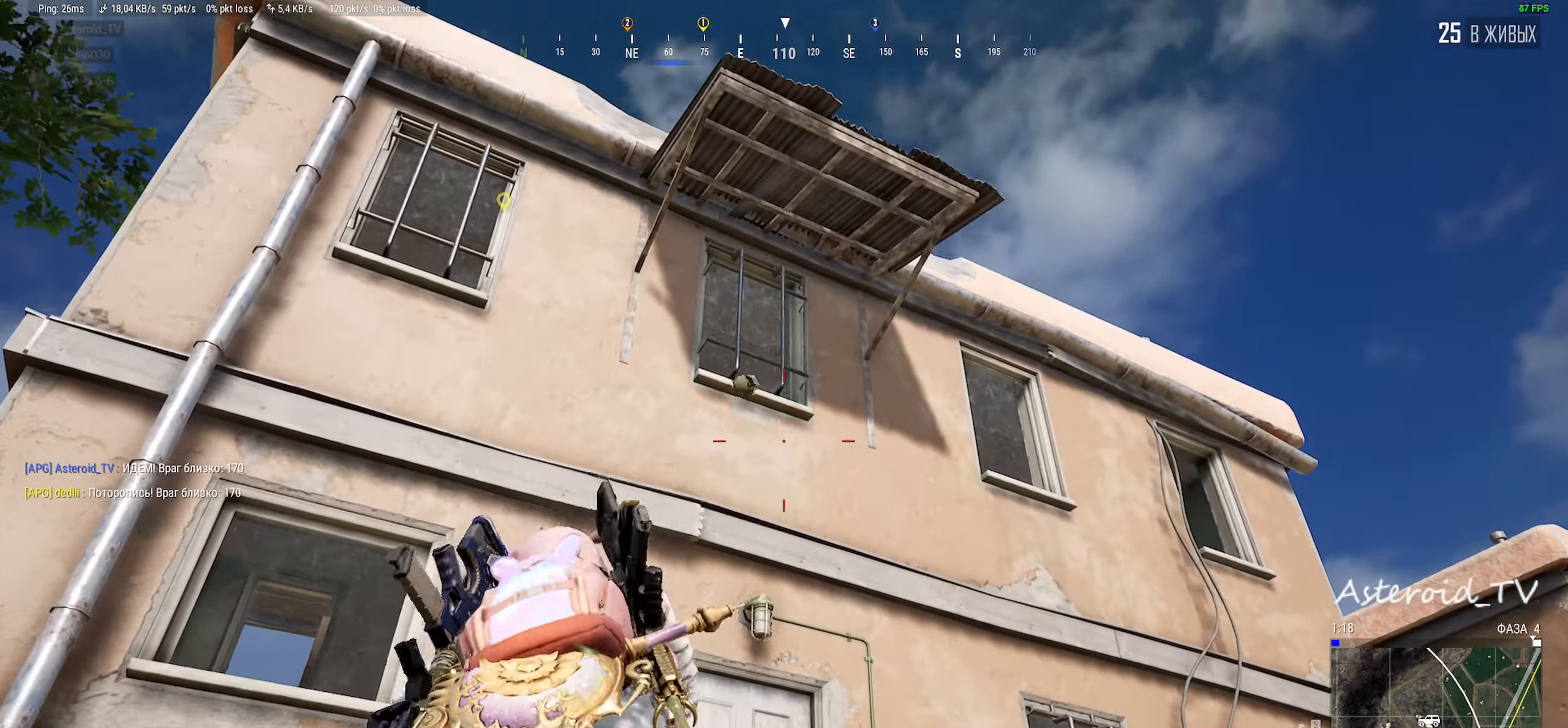
{"keys": ["d", "w"], "mouse": [], "events": [[250, "w", "down"], [450, "a", "up"], [500, "d", "down"]]}